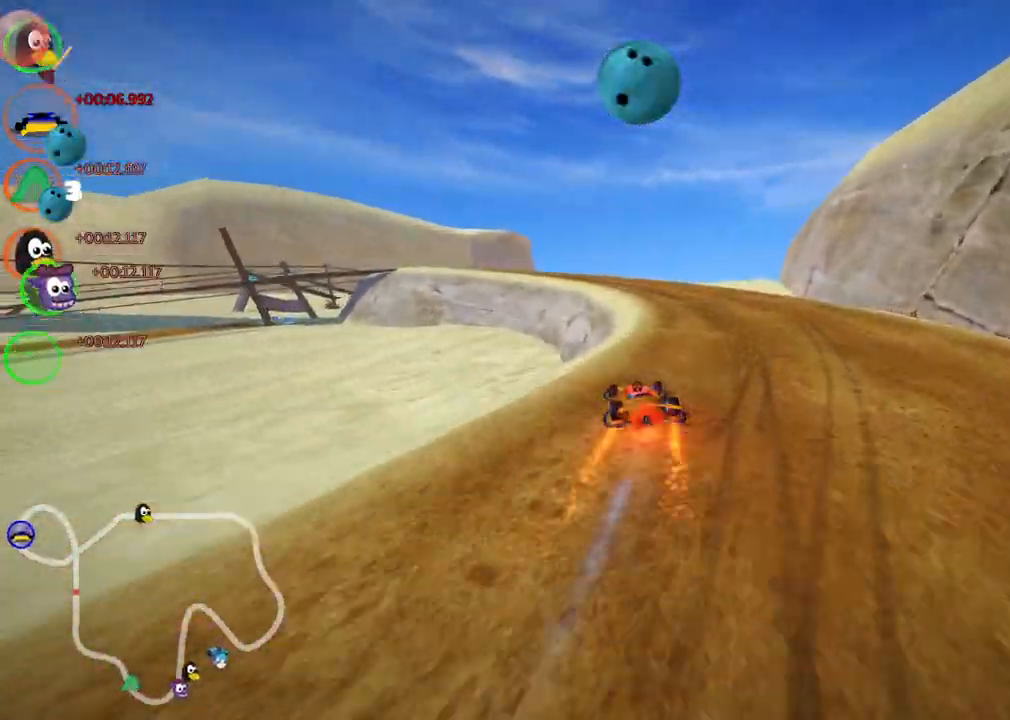
Gameplay with keyboard; each line is a JSON object with the keys held at the frame after it. "events" lists presses ("down") and releases ("up") of ".", "/", "alt_r", "b", "c", "comma", "ctrl_r", "d", "down", "f", "g", "h", "j", "k", "l", "left", "m", "n", "quote", "return", "right", "semicolon", "shift_r", "space", "super", "up" and "v" between this image and that frame as [ms after this image, input, new state], when the widget could be followed in between. No other keys are recorded. Mouse input is not recorded.
{"keys": ["m", "right", "up"], "events": [[117, "right", "up"], [200, "left", "down"], [200, "m", "down"], [350, "right", "down"], [400, "left", "up"]]}
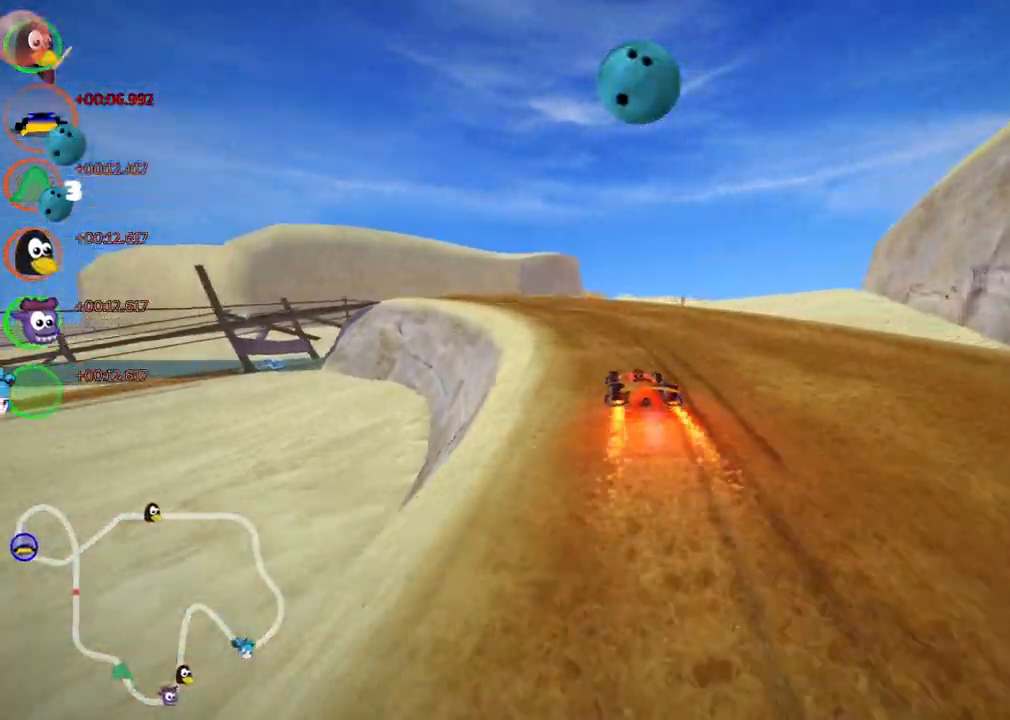
{"keys": ["m", "right", "up"], "events": [[33, "left", "down"], [500, "left", "up"]]}
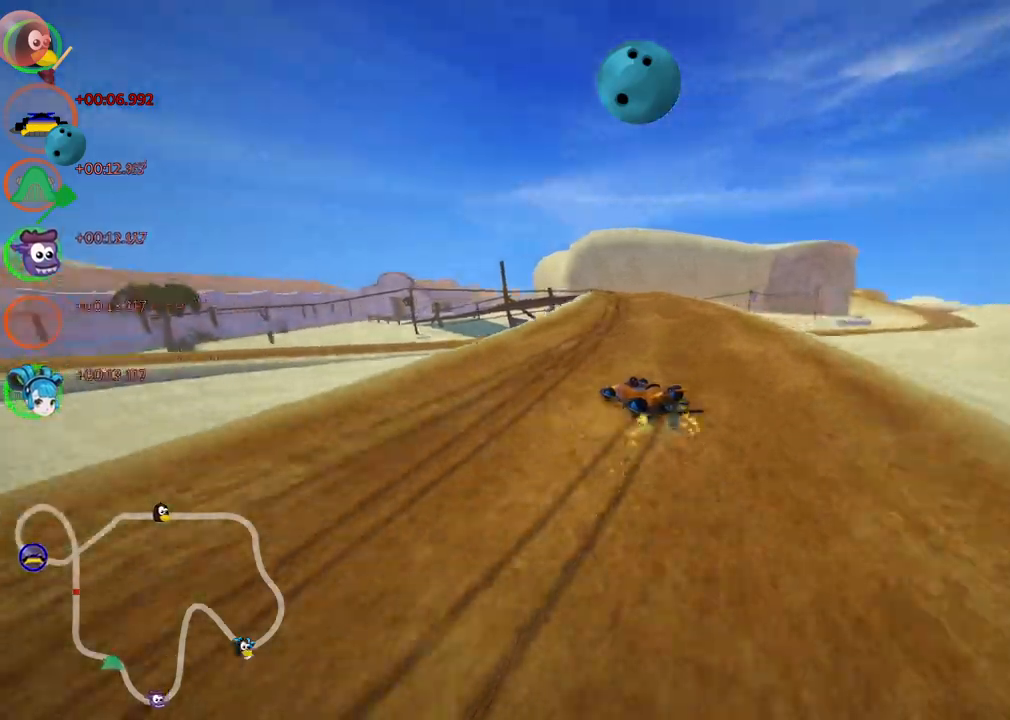
{"keys": ["m", "right", "up"], "events": [[150, "left", "down"], [333, "left", "up"]]}
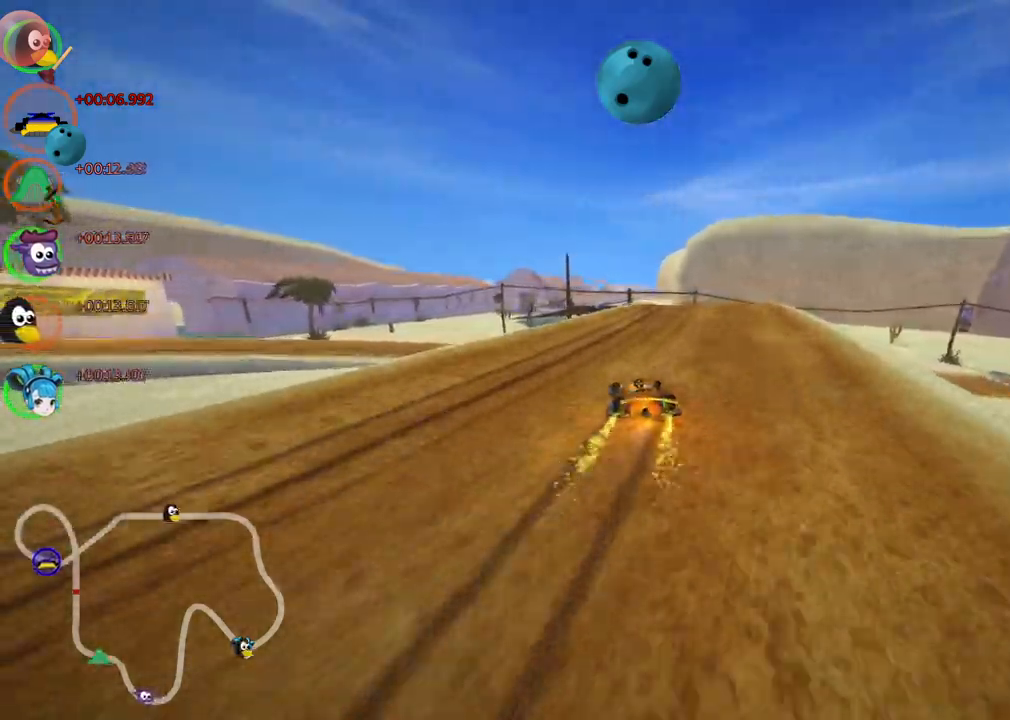
{"keys": ["left", "m", "right", "up"], "events": [[67, "left", "down"], [300, "left", "up"], [483, "left", "down"]]}
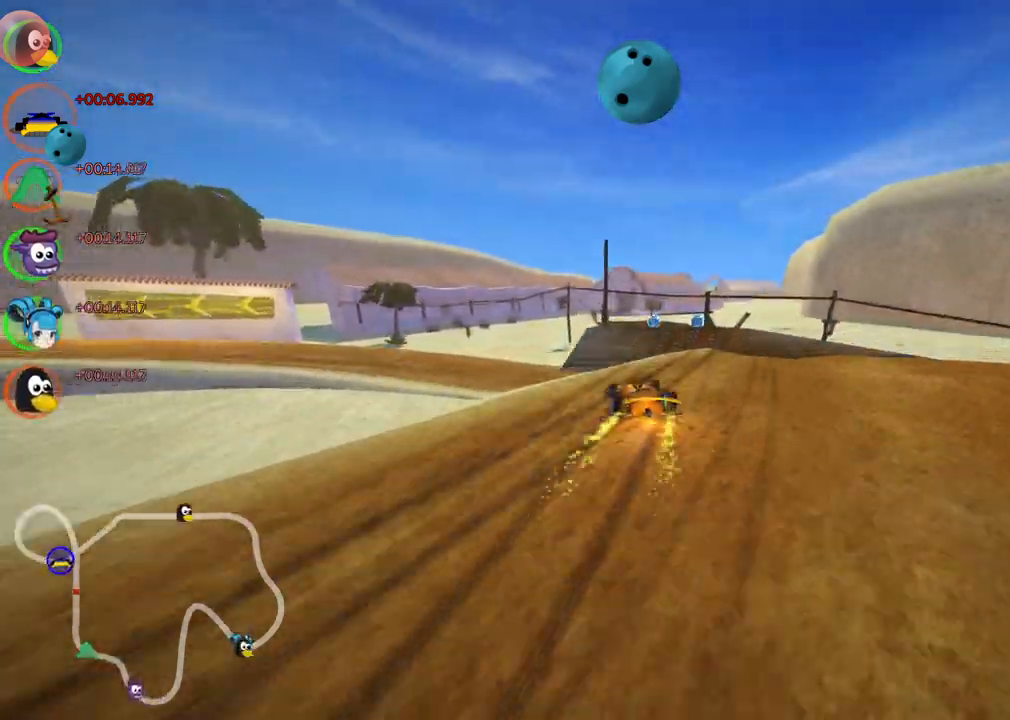
{"keys": ["m", "right", "up"], "events": [[133, "left", "up"], [183, "n", "down"], [317, "n", "up"]]}
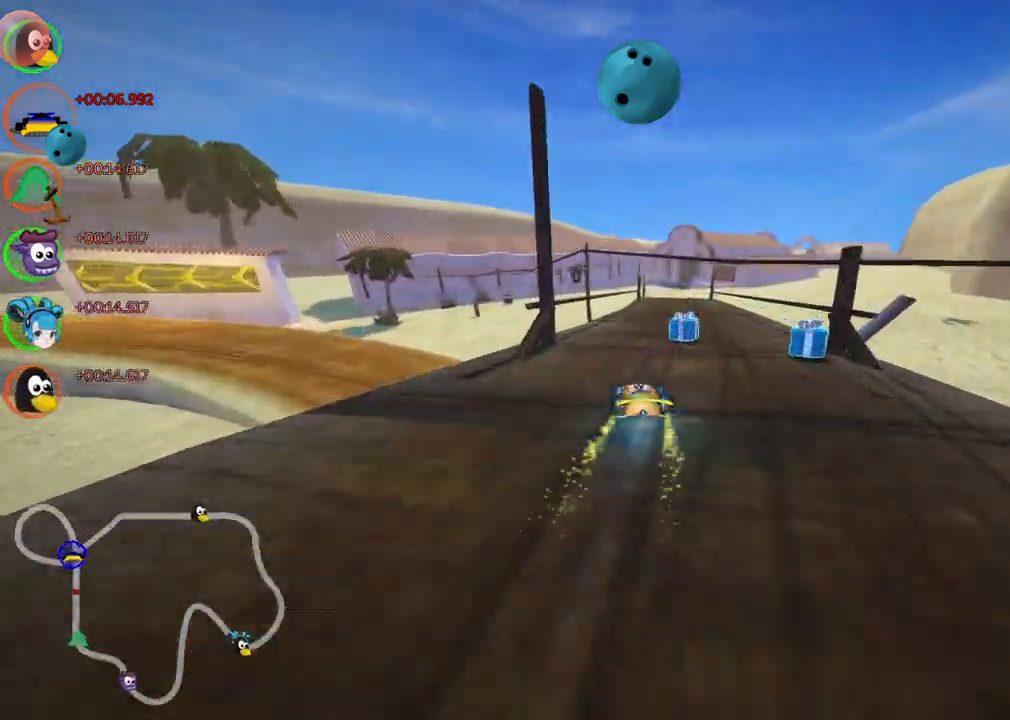
{"keys": ["m", "right", "up"], "events": []}
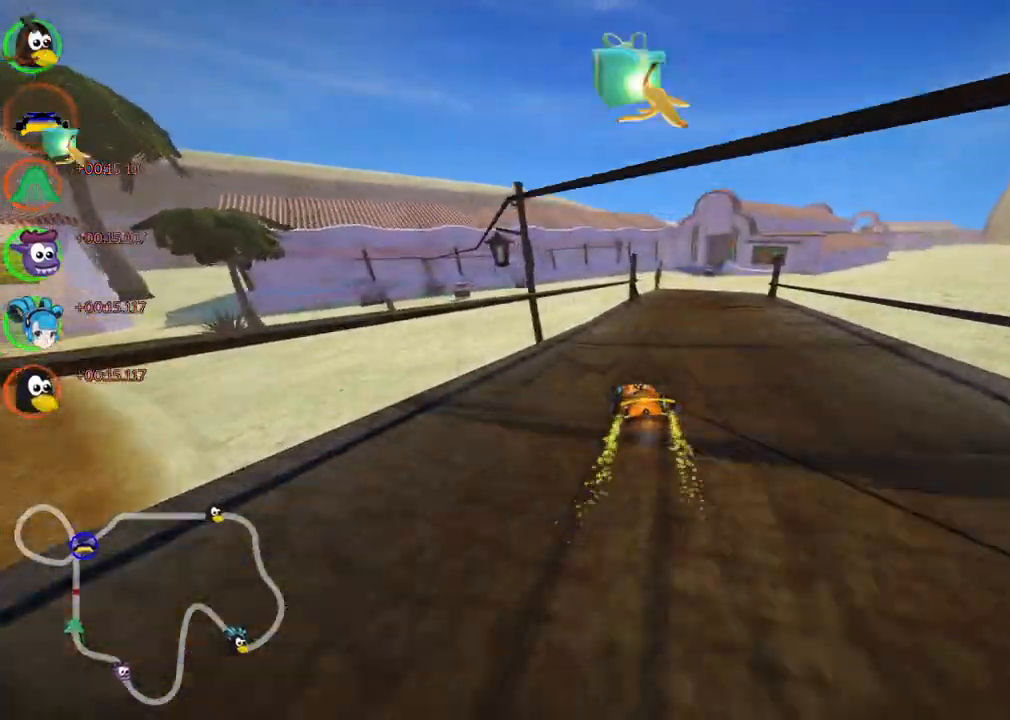
{"keys": ["right", "up"], "events": [[350, "m", "up"]]}
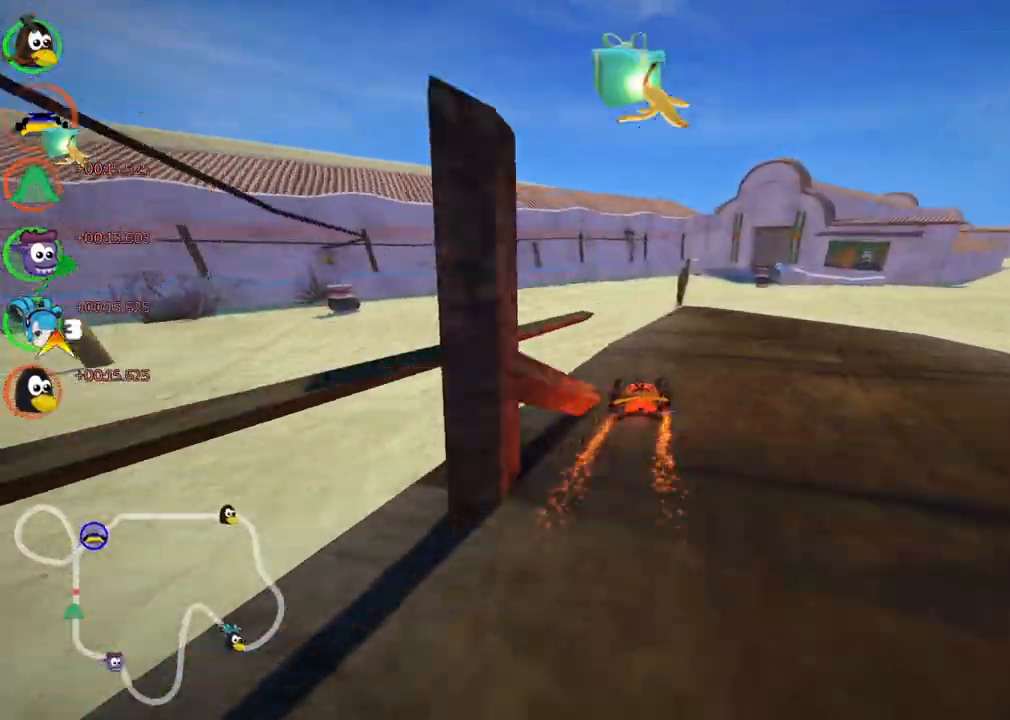
{"keys": ["left", "up"], "events": [[133, "n", "down"], [183, "right", "up"], [317, "left", "down"], [317, "n", "up"]]}
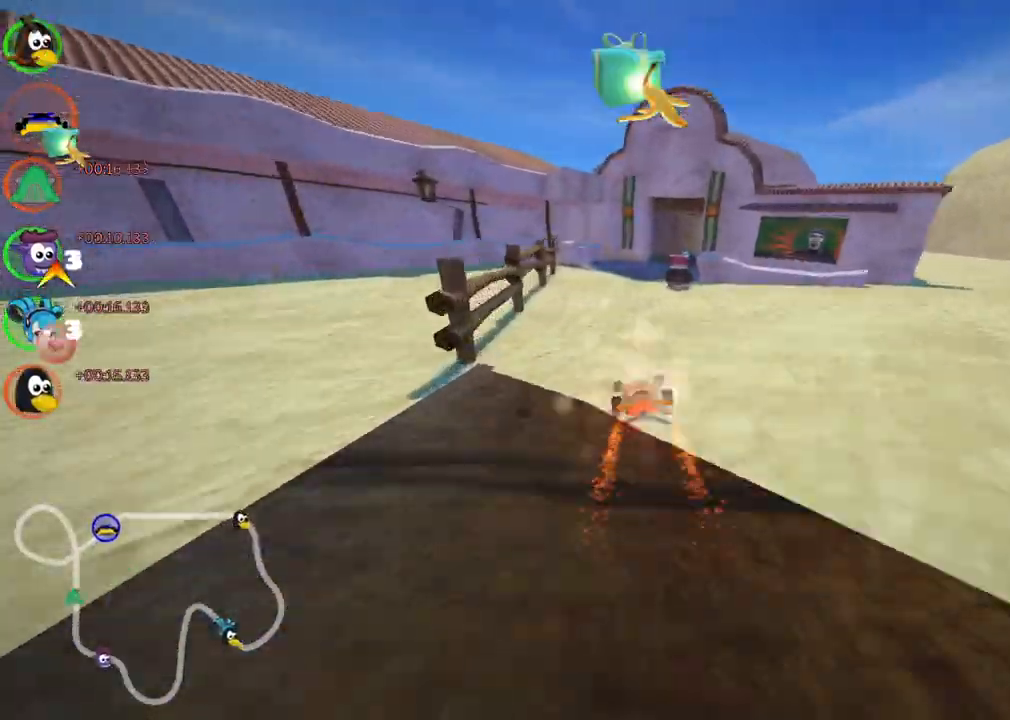
{"keys": ["left", "m", "up"], "events": [[50, "left", "up"], [100, "right", "down"], [150, "m", "down"], [333, "left", "down"], [383, "right", "up"]]}
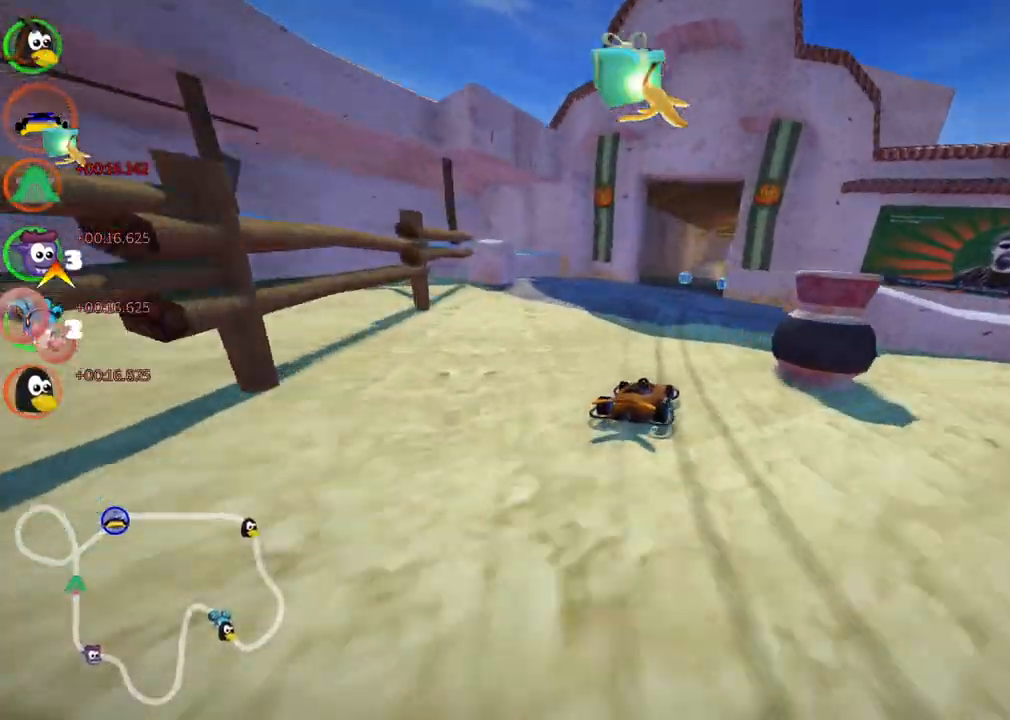
{"keys": ["left", "m", "up"], "events": []}
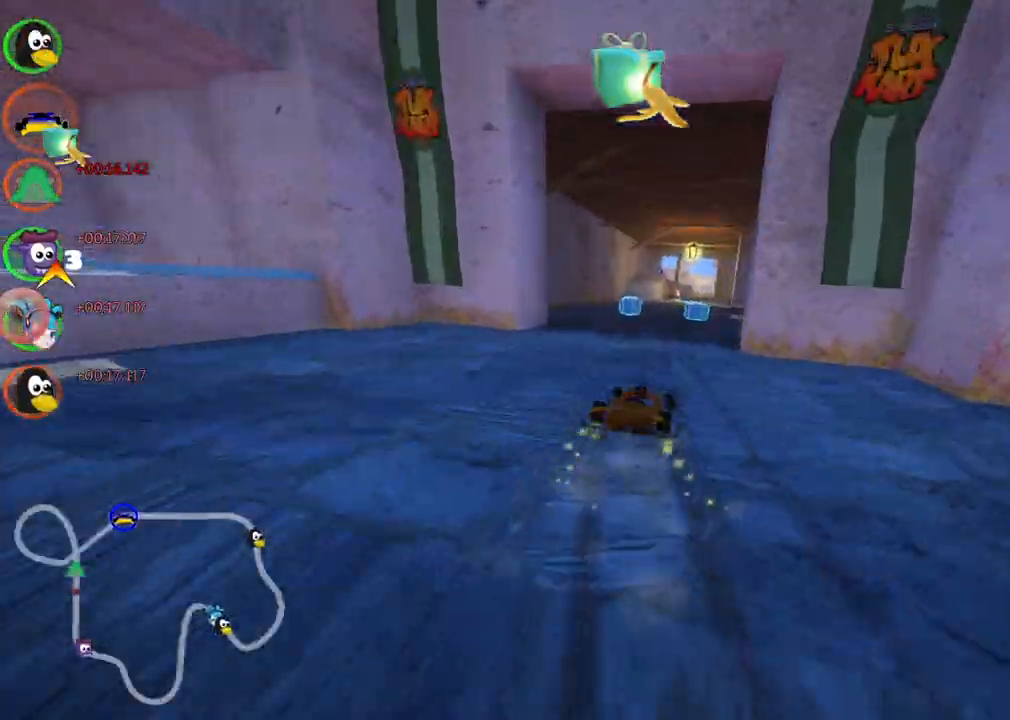
{"keys": ["up"], "events": [[283, "m", "up"], [367, "left", "up"]]}
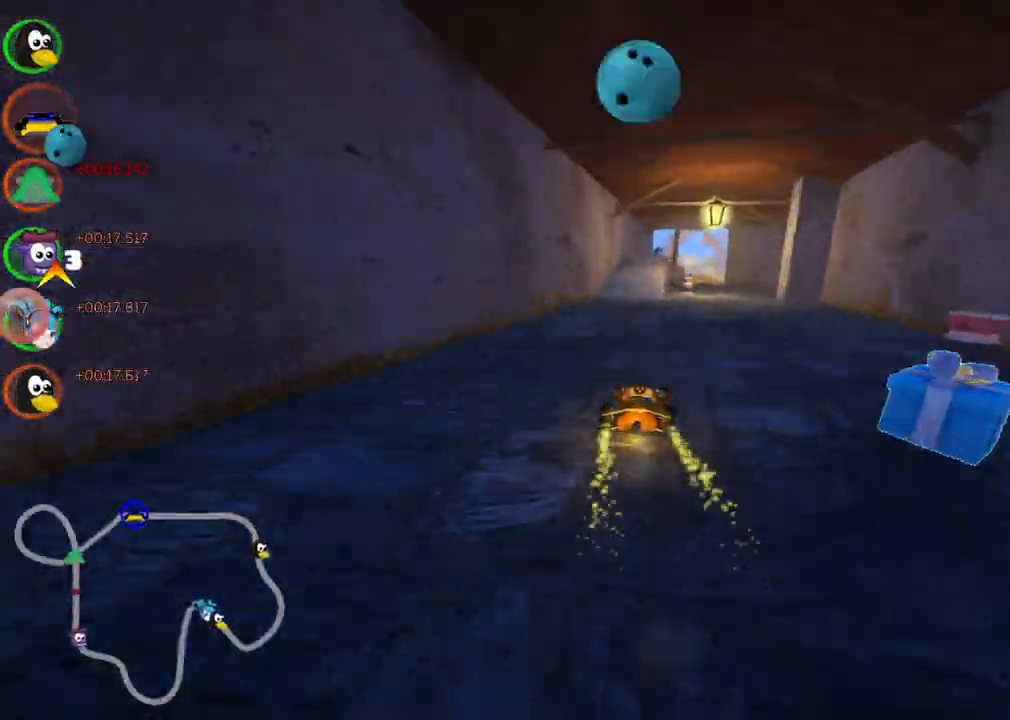
{"keys": ["up"], "events": []}
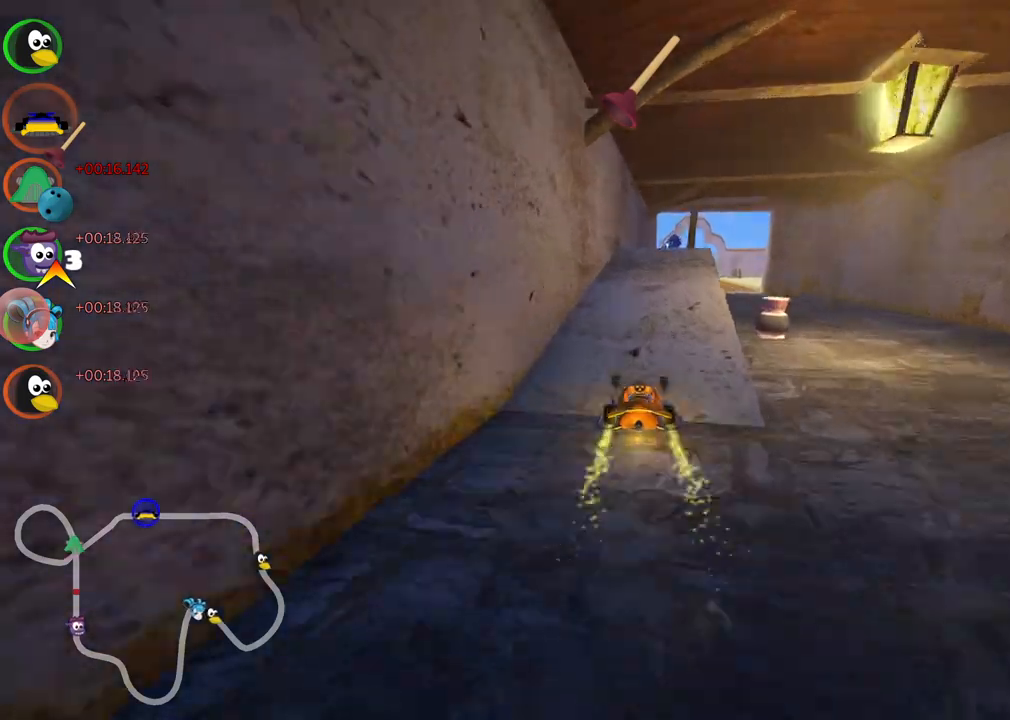
{"keys": ["left", "m", "up"], "events": [[33, "right", "down"], [217, "right", "up"], [417, "left", "down"], [417, "m", "down"]]}
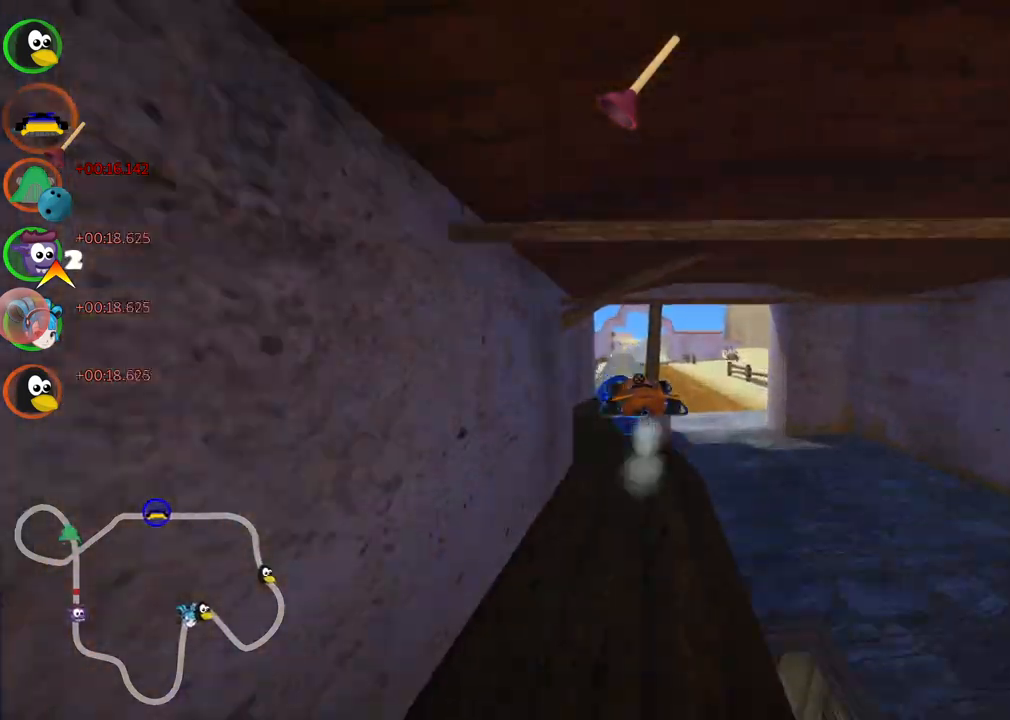
{"keys": ["left", "up"], "events": [[50, "m", "up"], [100, "left", "up"], [333, "left", "down"], [383, "m", "down"], [467, "m", "up"]]}
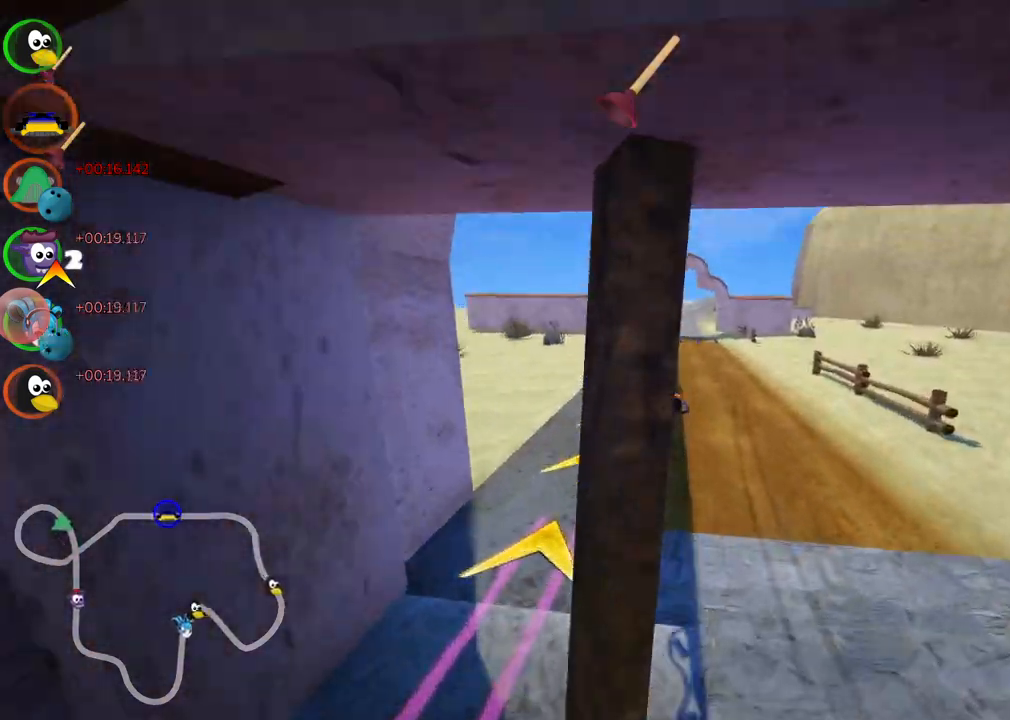
{"keys": ["m", "right", "up"], "events": [[17, "left", "up"], [300, "m", "down"], [300, "right", "down"]]}
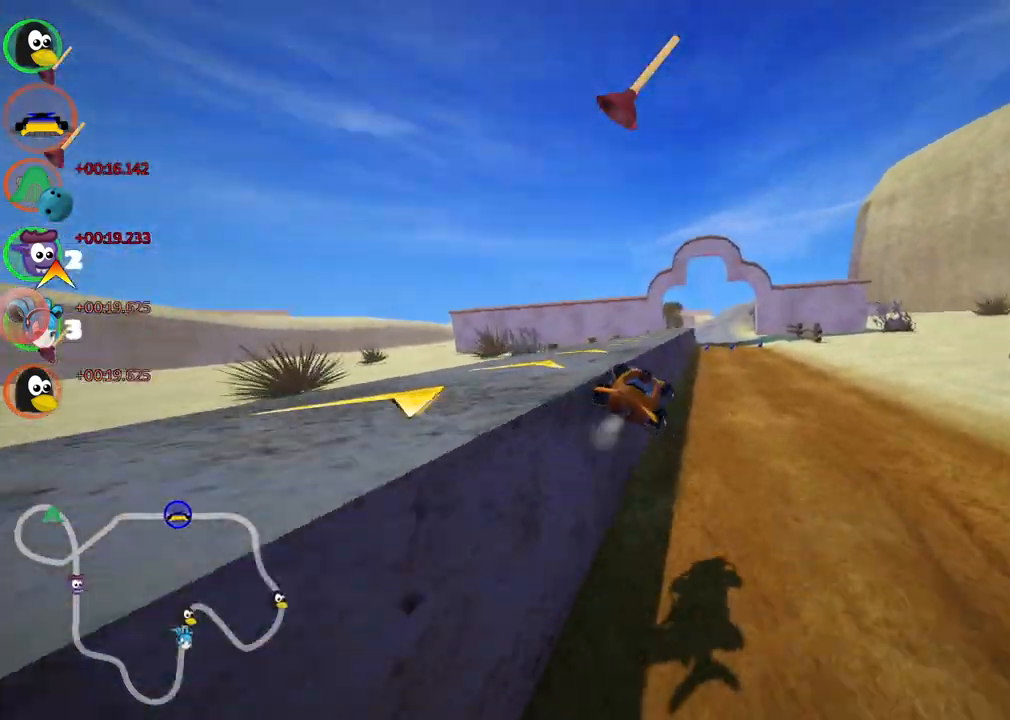
{"keys": ["left", "m", "right", "up"], "events": [[183, "left", "down"], [267, "right", "up"], [417, "right", "down"]]}
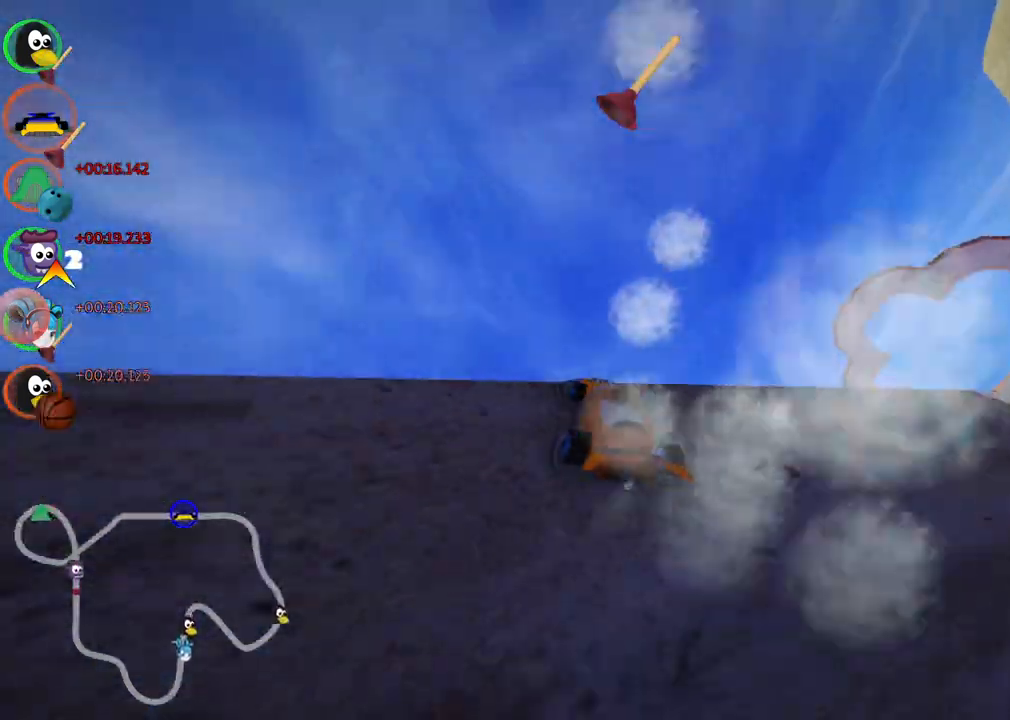
{"keys": ["up"], "events": [[100, "right", "up"], [333, "m", "up"], [383, "left", "up"]]}
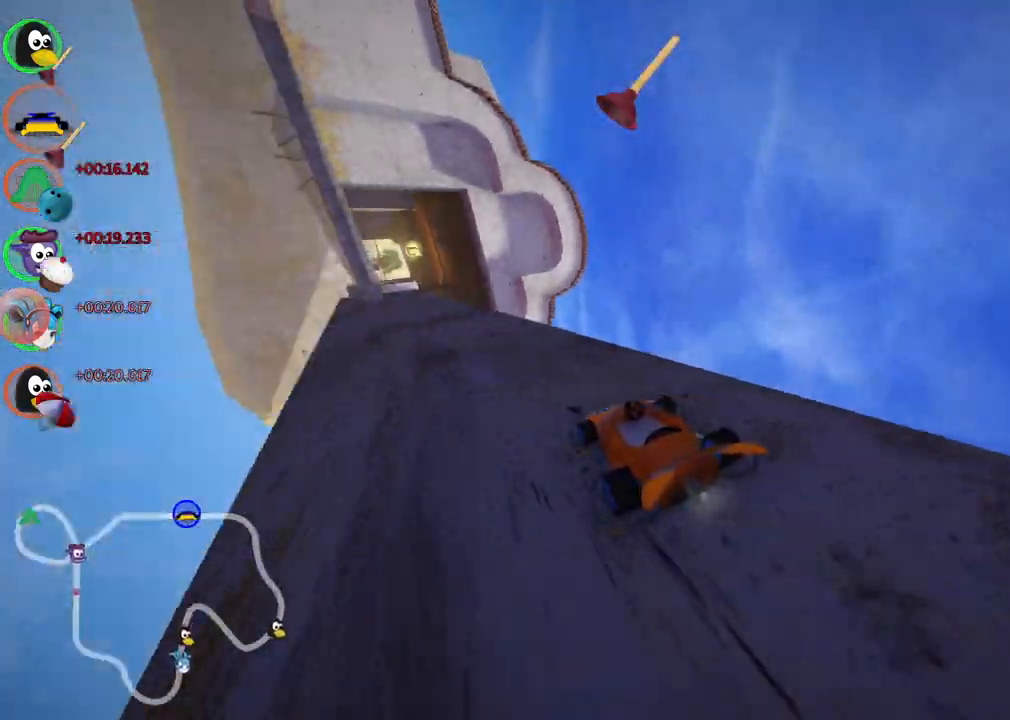
{"keys": ["down", "left"], "events": [[217, "up", "up"], [400, "left", "down"], [450, "down", "down"]]}
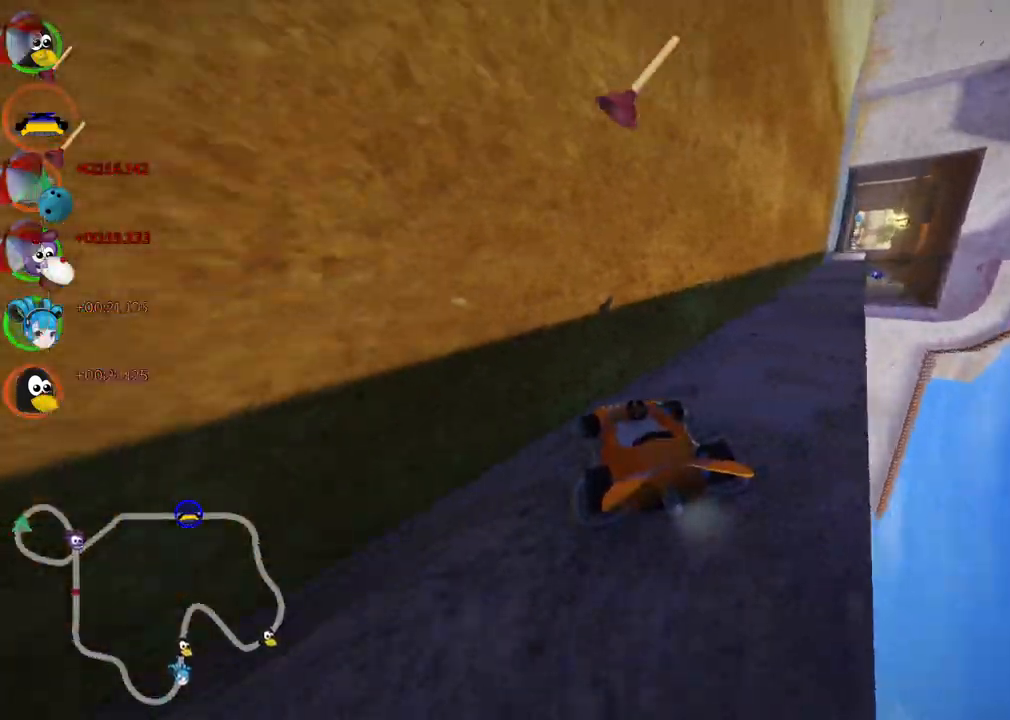
{"keys": ["up"], "events": [[183, "h", "down"], [217, "down", "up"], [267, "left", "up"], [317, "h", "up"], [317, "up", "down"]]}
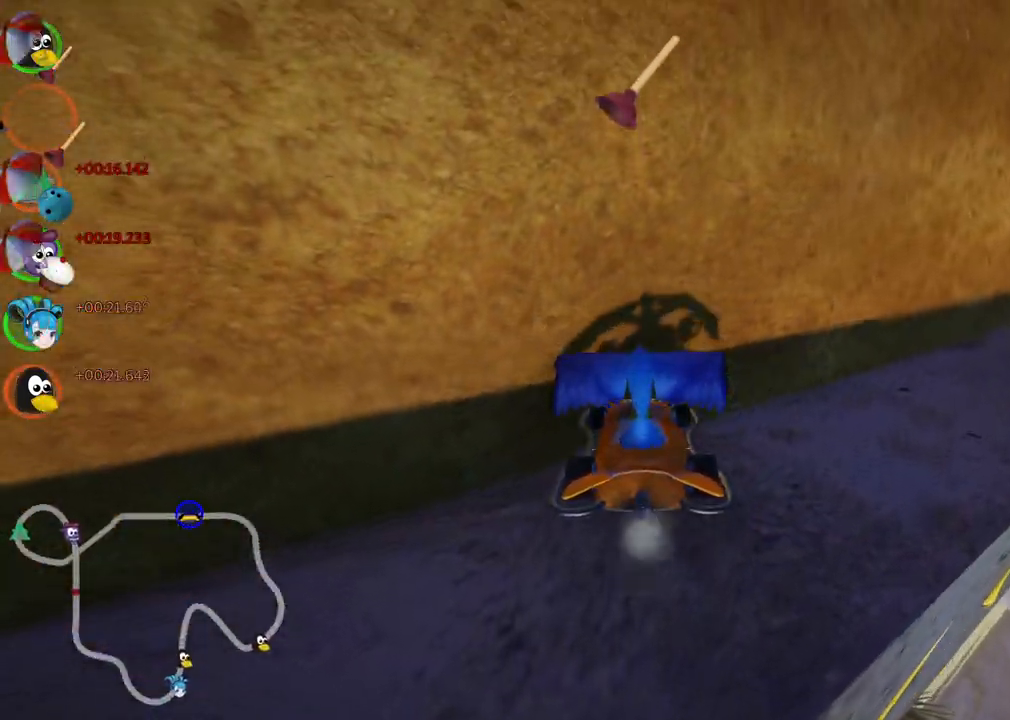
{"keys": ["up"], "events": []}
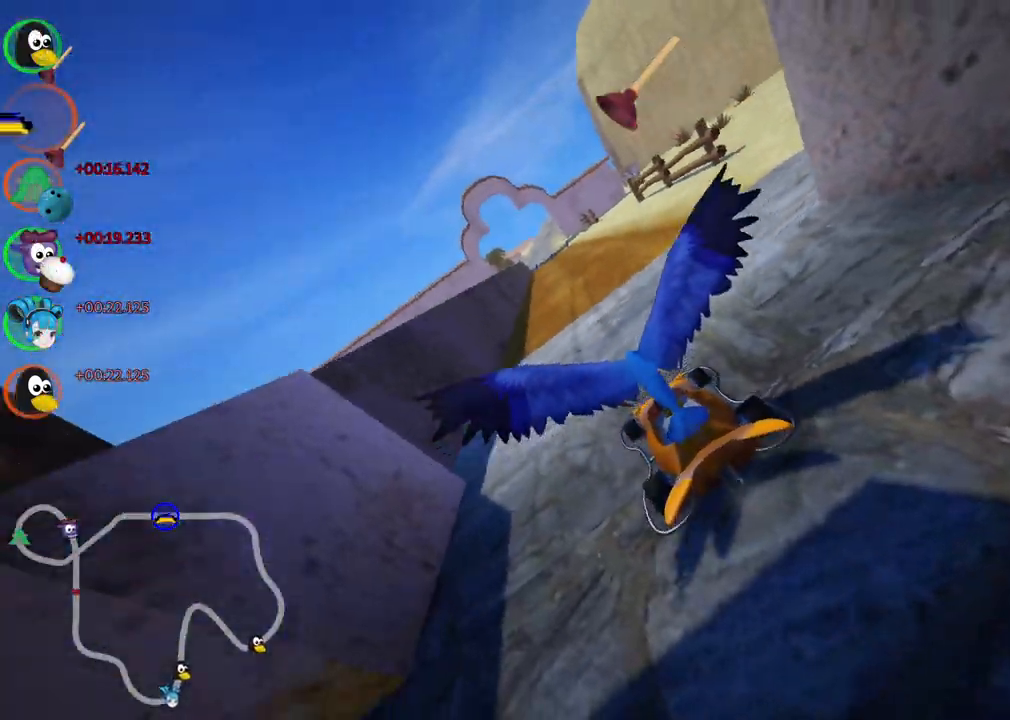
{"keys": ["up"], "events": []}
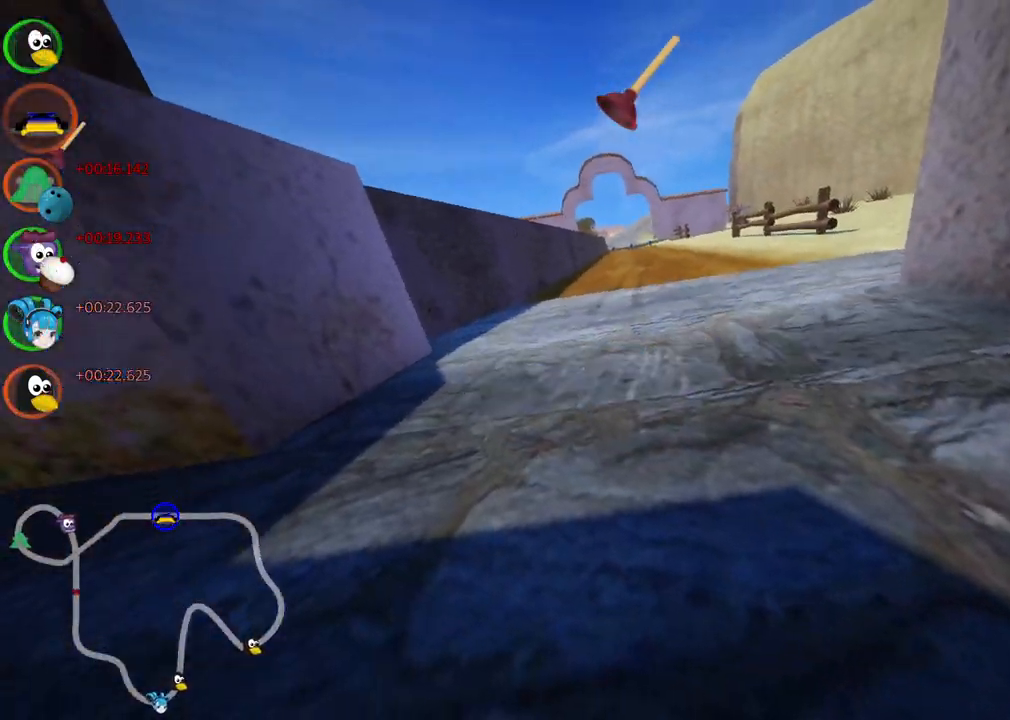
{"keys": ["up"], "events": [[267, "h", "down"], [417, "h", "up"]]}